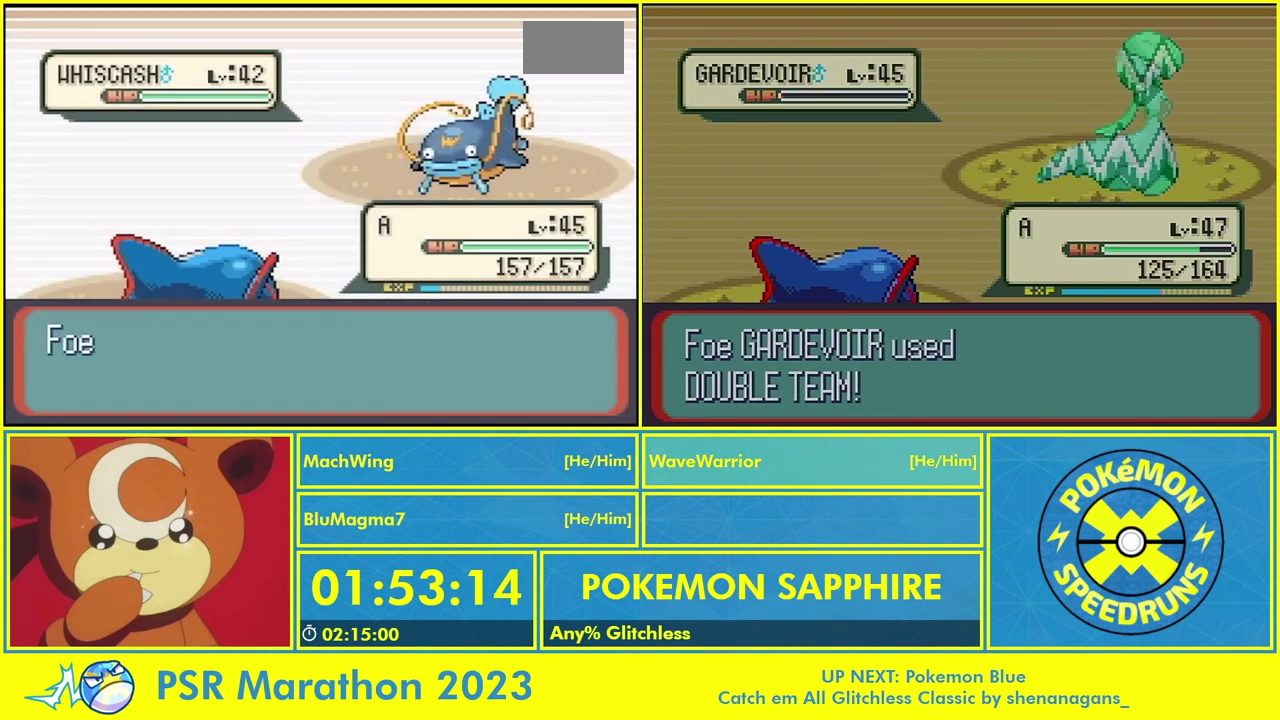
Gameplay with a controller (Nintendo layout); each line is a JSON object with the inputs held at the frame after it. "events" lists button and stick changes between this image and that frame as [ms after this image, input, new state], when the widget could be followed in between. Not read: L2 L3 R3.
{"buttons": [], "events": [[33, "A", "up"], [67, "L1", "up"], [167, "A", "down"], [233, "A", "up"], [400, "A", "down"], [500, "A", "up"]]}
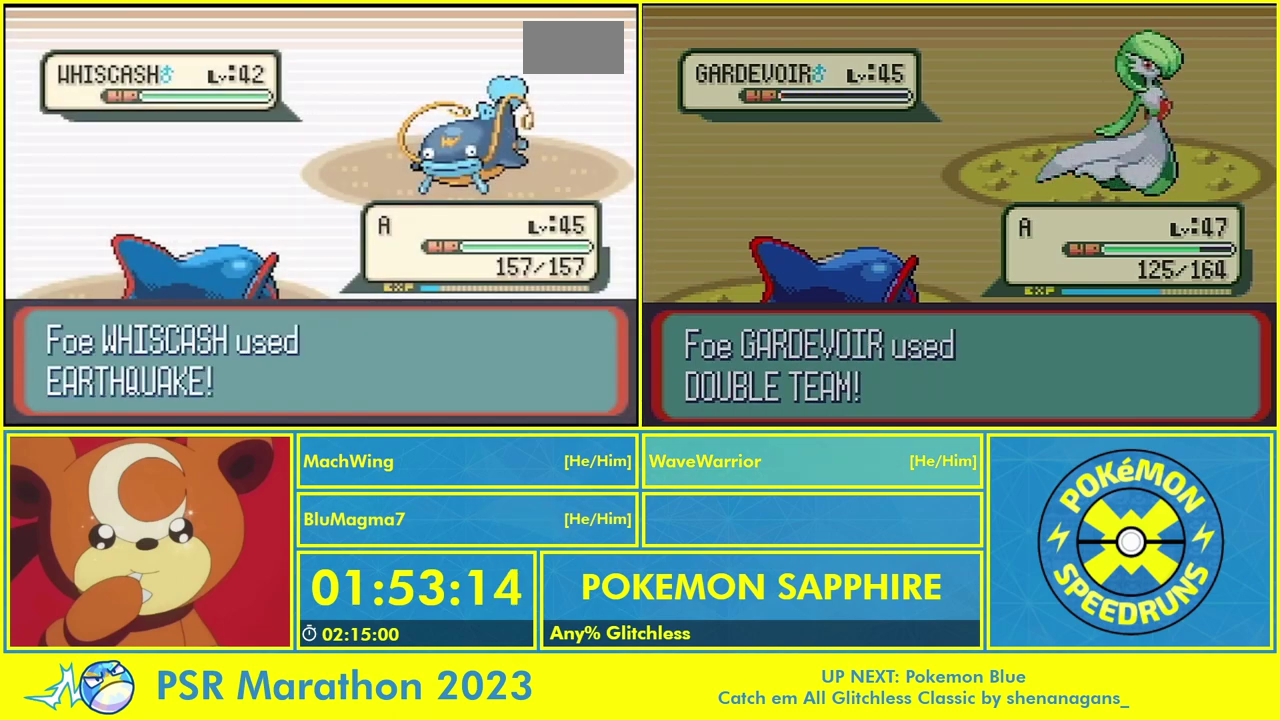
{"buttons": ["A"], "events": [[67, "A", "down"], [167, "A", "up"], [267, "A", "down"], [333, "A", "up"], [433, "A", "down"]]}
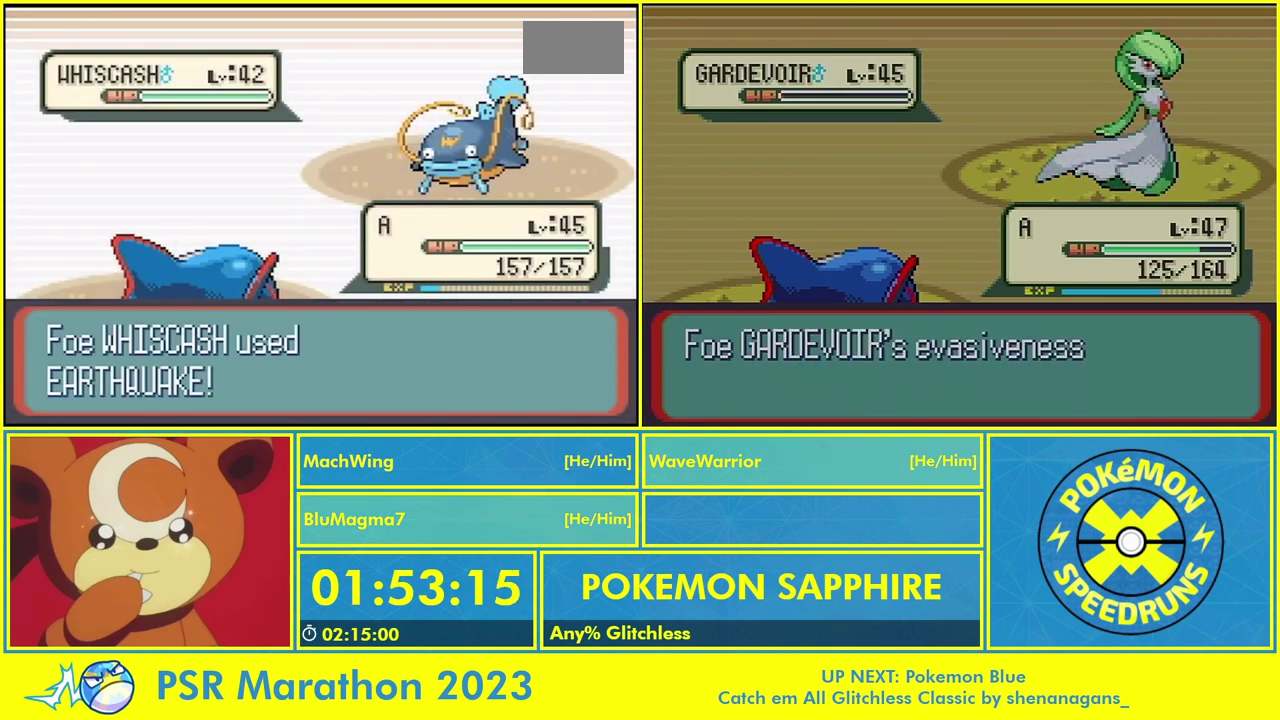
{"buttons": ["A"], "events": [[33, "A", "up"], [100, "A", "down"], [200, "A", "up"], [300, "A", "down"], [367, "A", "up"], [500, "A", "down"]]}
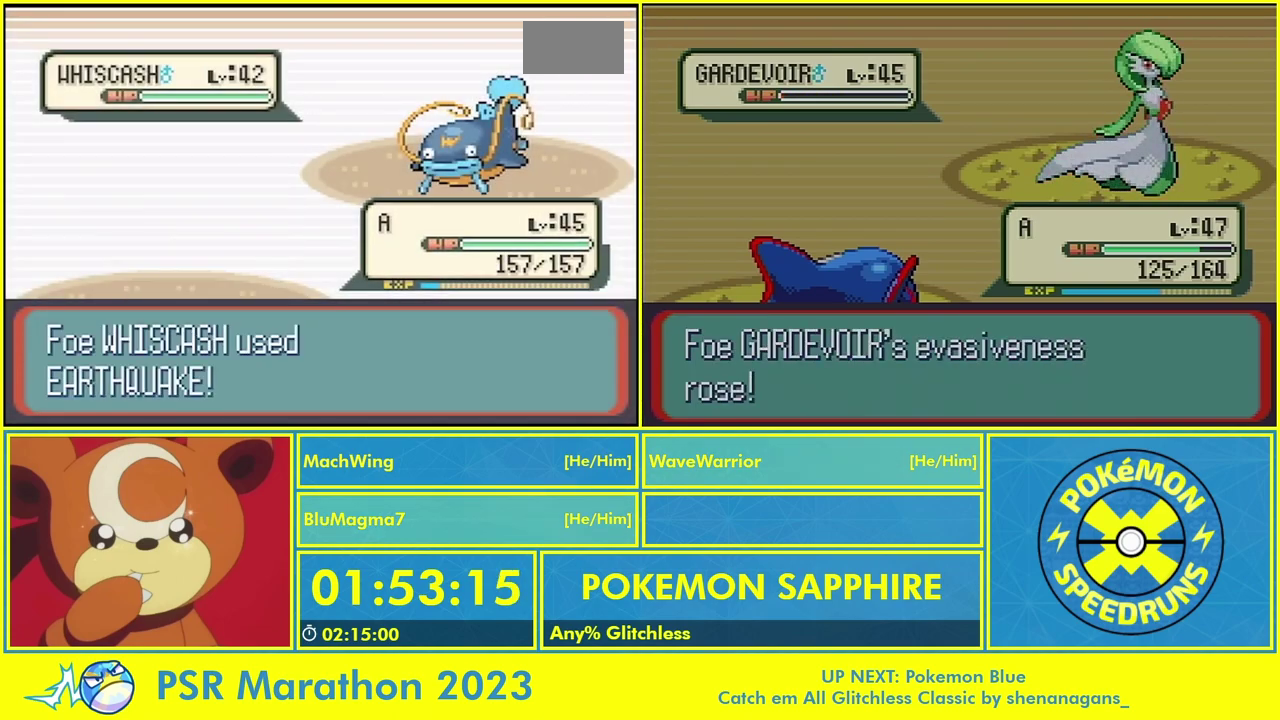
{"buttons": [], "events": [[67, "A", "up"], [167, "A", "down"], [267, "A", "up"], [333, "A", "down"], [433, "A", "up"]]}
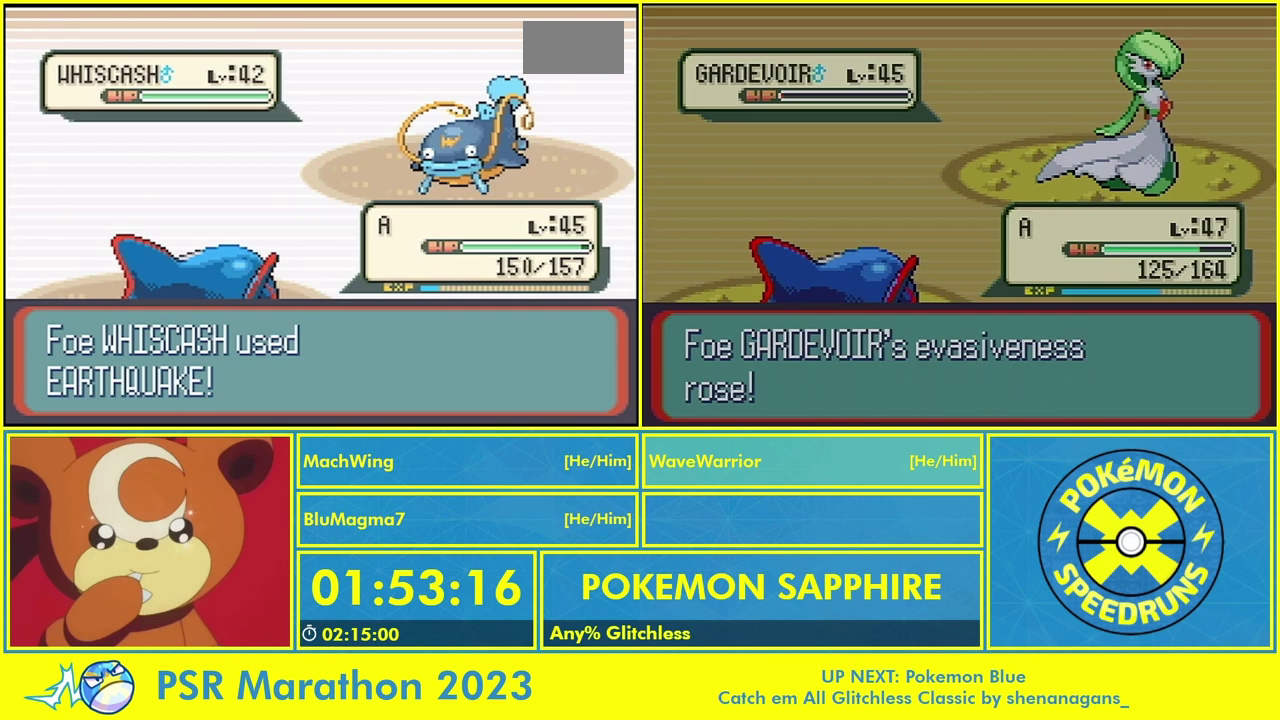
{"buttons": ["A"], "events": [[67, "A", "down"], [133, "A", "up"], [267, "A", "down"], [333, "A", "up"], [433, "A", "down"]]}
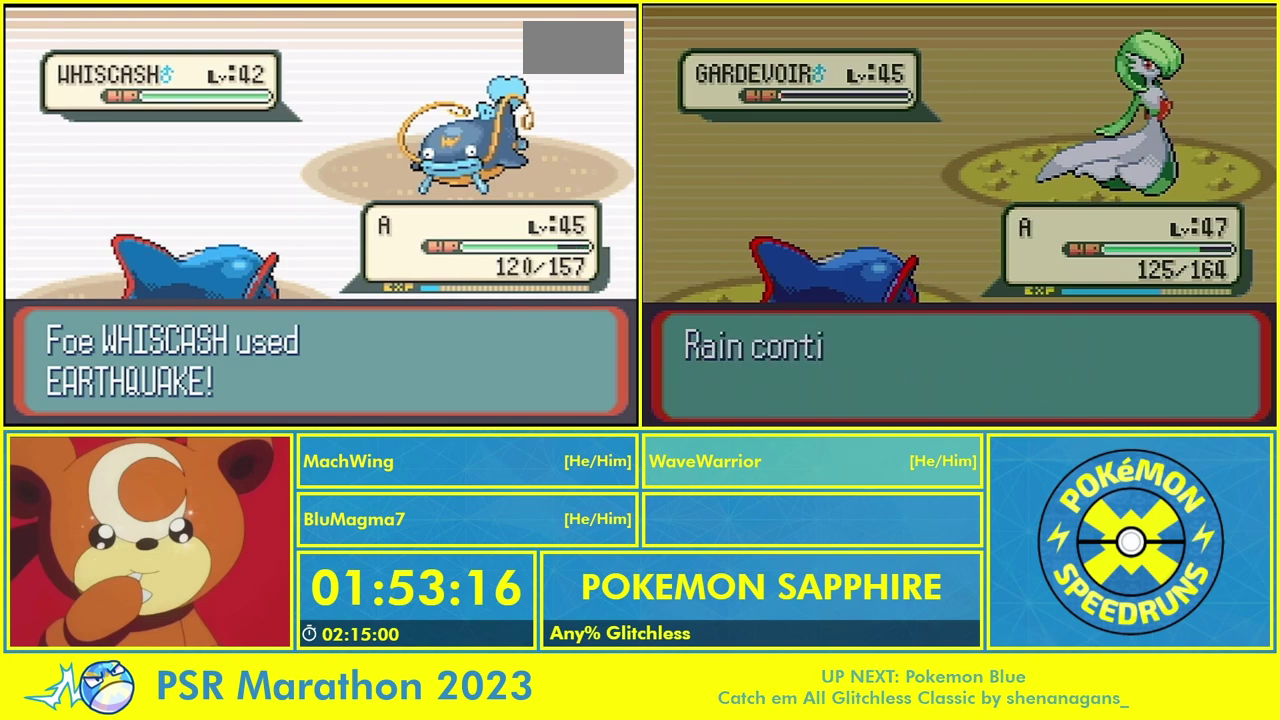
{"buttons": [], "events": [[33, "A", "up"]]}
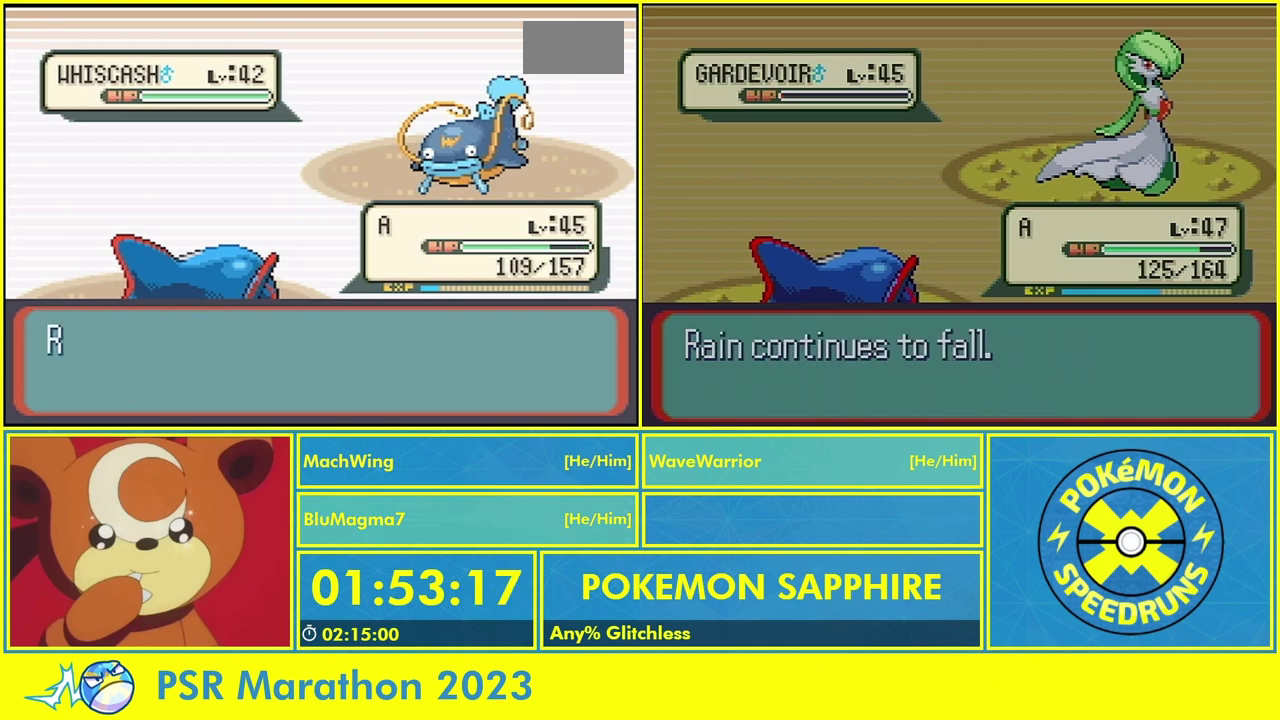
{"buttons": [], "events": []}
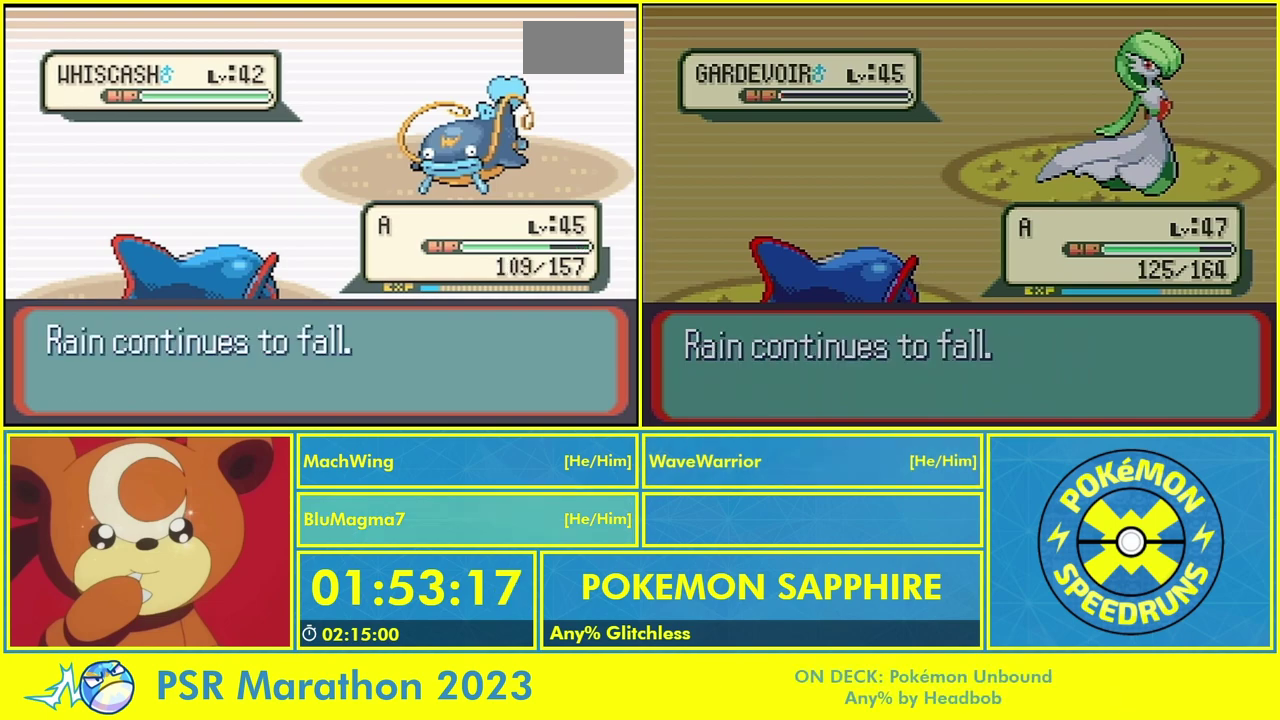
{"buttons": [], "events": [[400, "A", "down"], [500, "A", "up"]]}
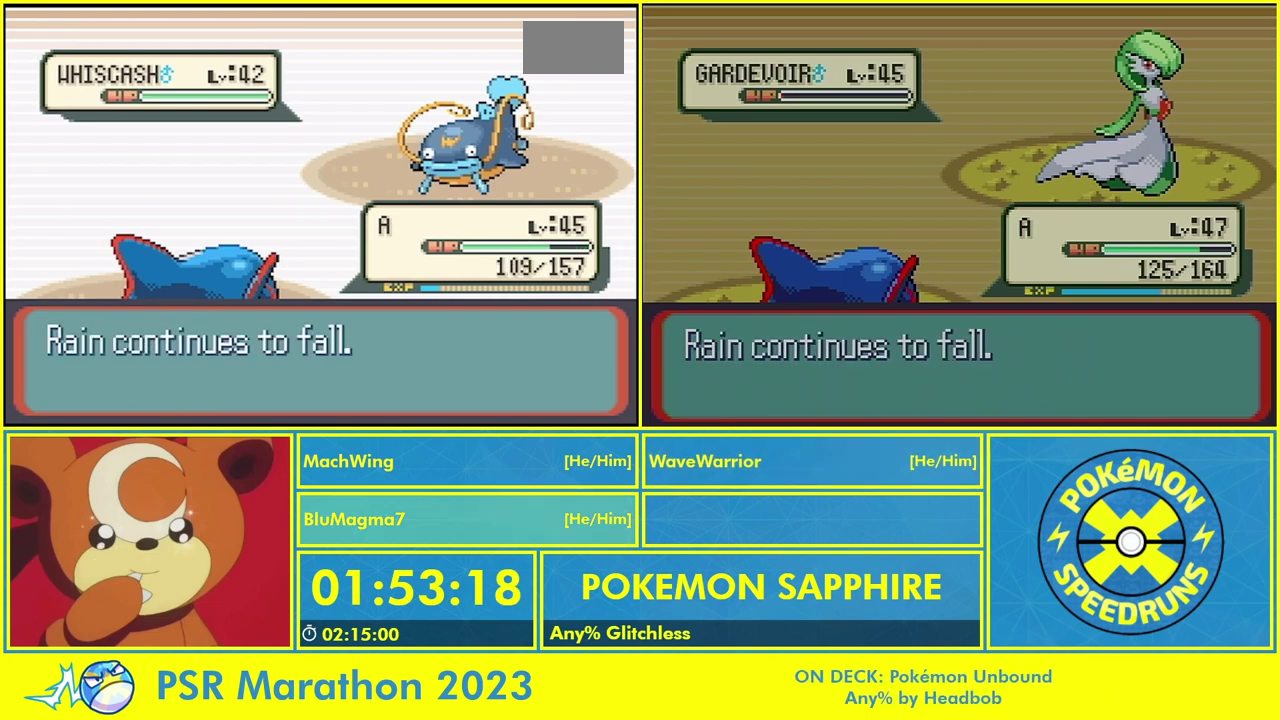
{"buttons": [], "events": []}
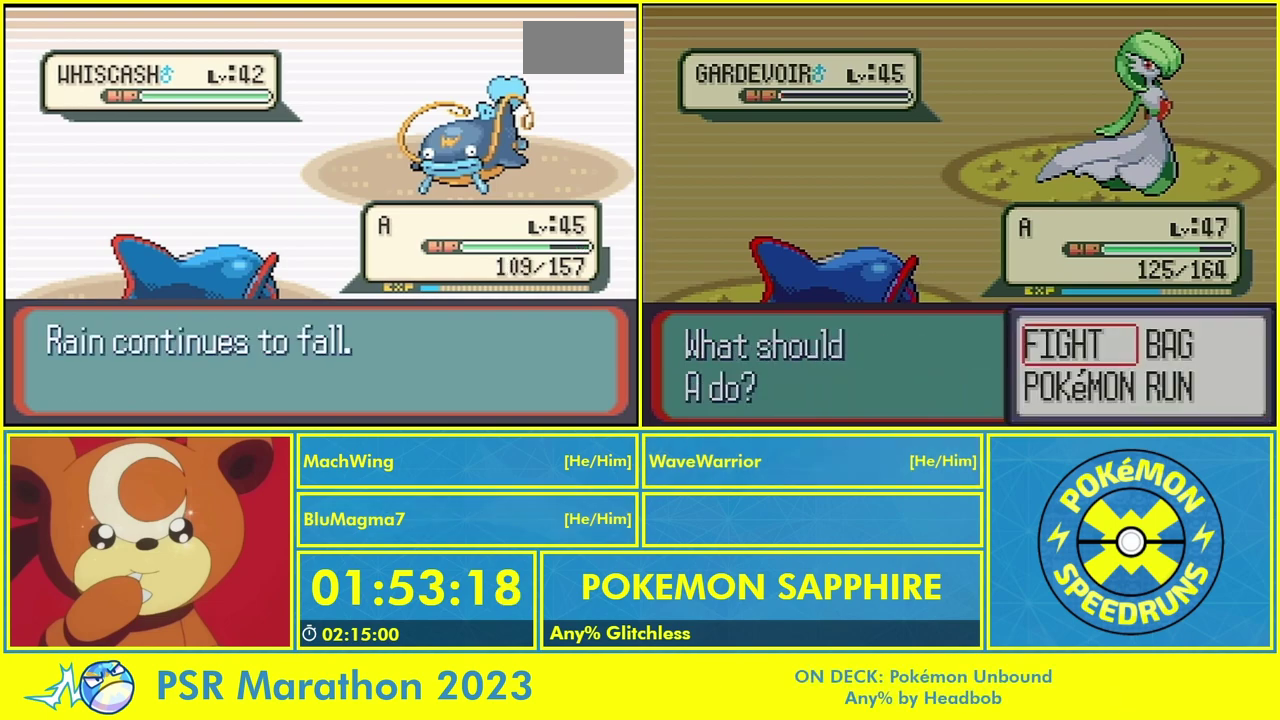
{"buttons": [], "events": []}
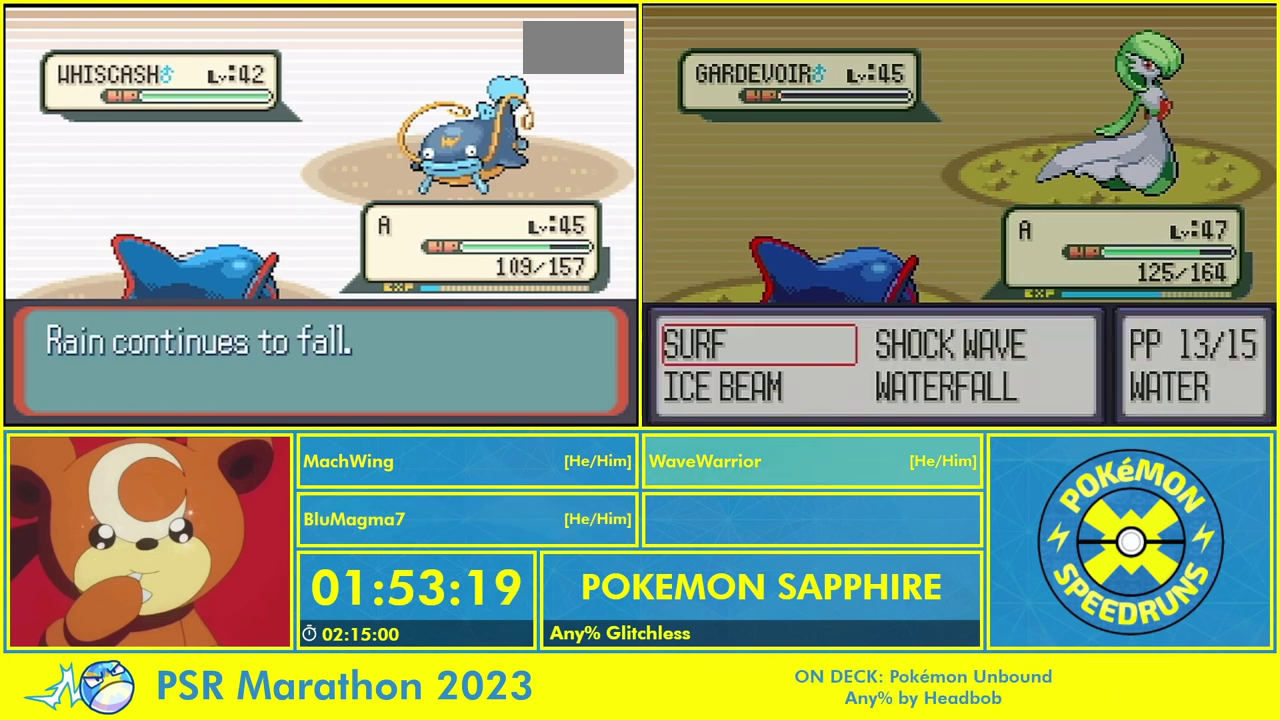
{"buttons": ["A", "DPAD_LEFT"], "events": [[367, "DPAD_LEFT", "down"], [467, "A", "down"]]}
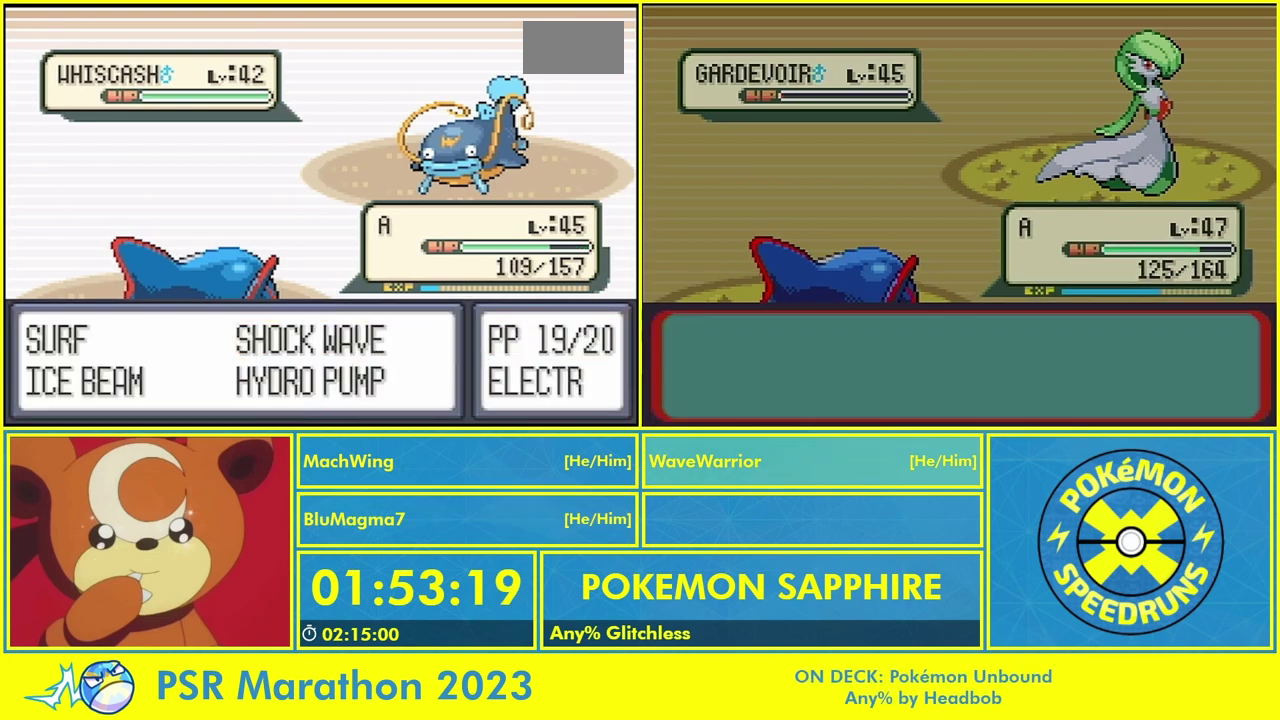
{"buttons": [], "events": [[33, "DPAD_LEFT", "up"], [100, "A", "up"], [367, "DPAD_LEFT", "down"], [500, "DPAD_LEFT", "up"]]}
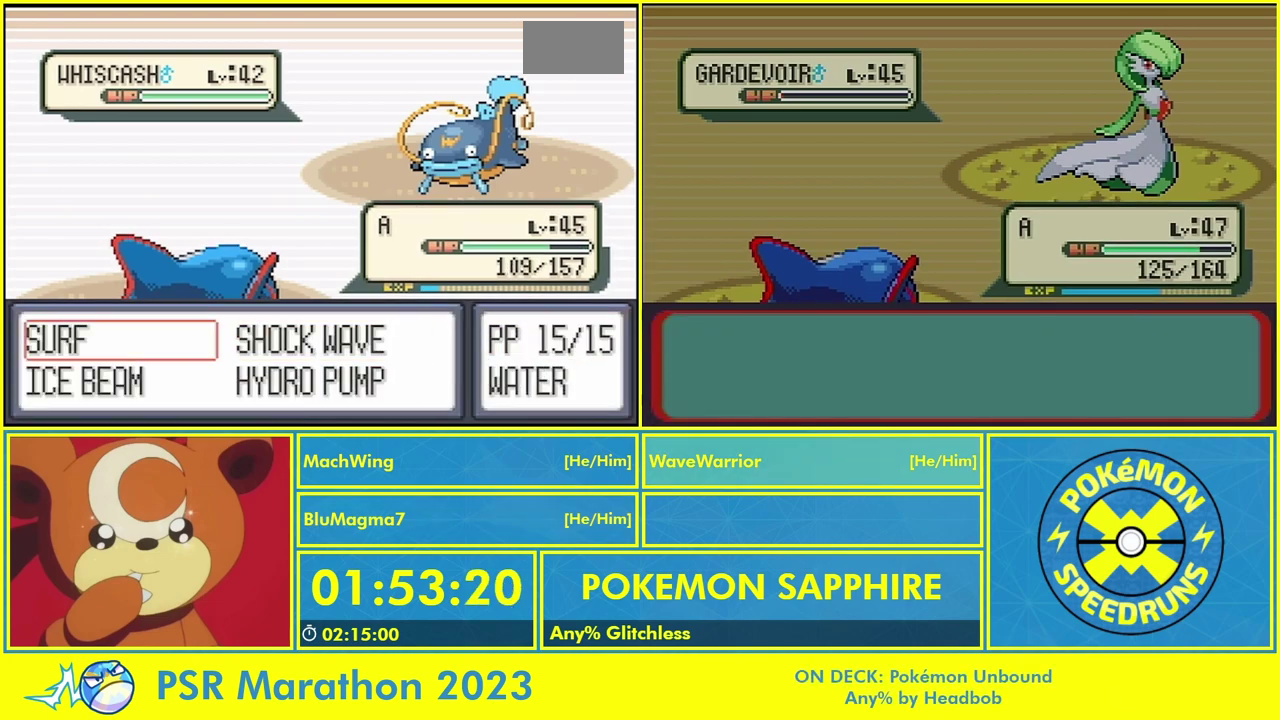
{"buttons": [], "events": [[167, "A", "down"], [400, "A", "up"]]}
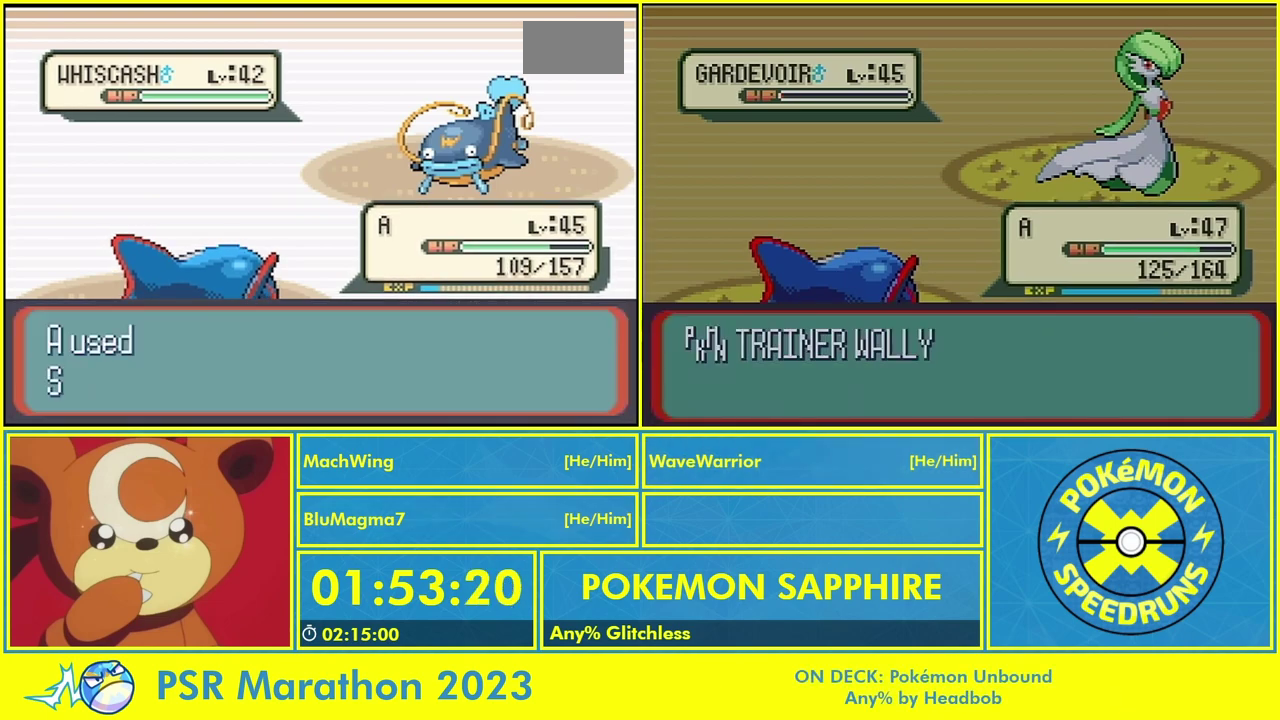
{"buttons": ["A"], "events": [[33, "A", "down"], [133, "A", "up"], [233, "A", "down"], [333, "A", "up"], [433, "A", "down"]]}
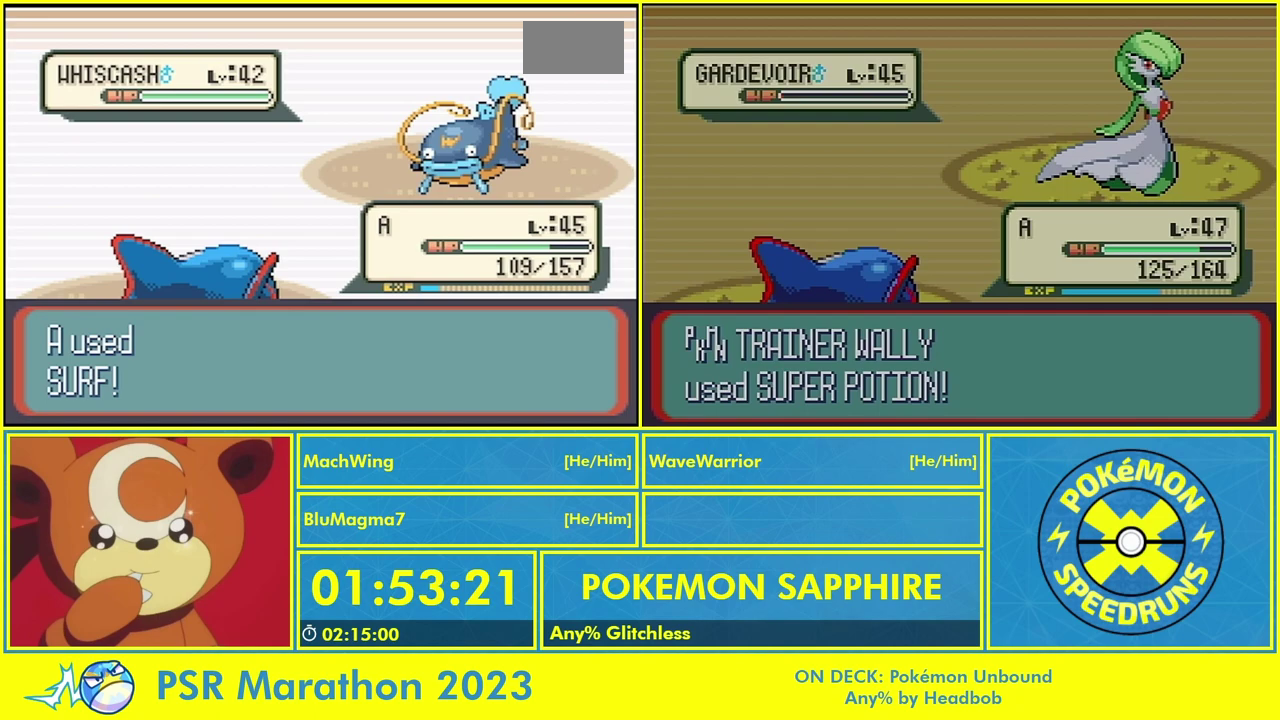
{"buttons": [], "events": [[33, "A", "up"], [100, "A", "down"], [233, "A", "up"], [333, "A", "down"], [433, "A", "up"]]}
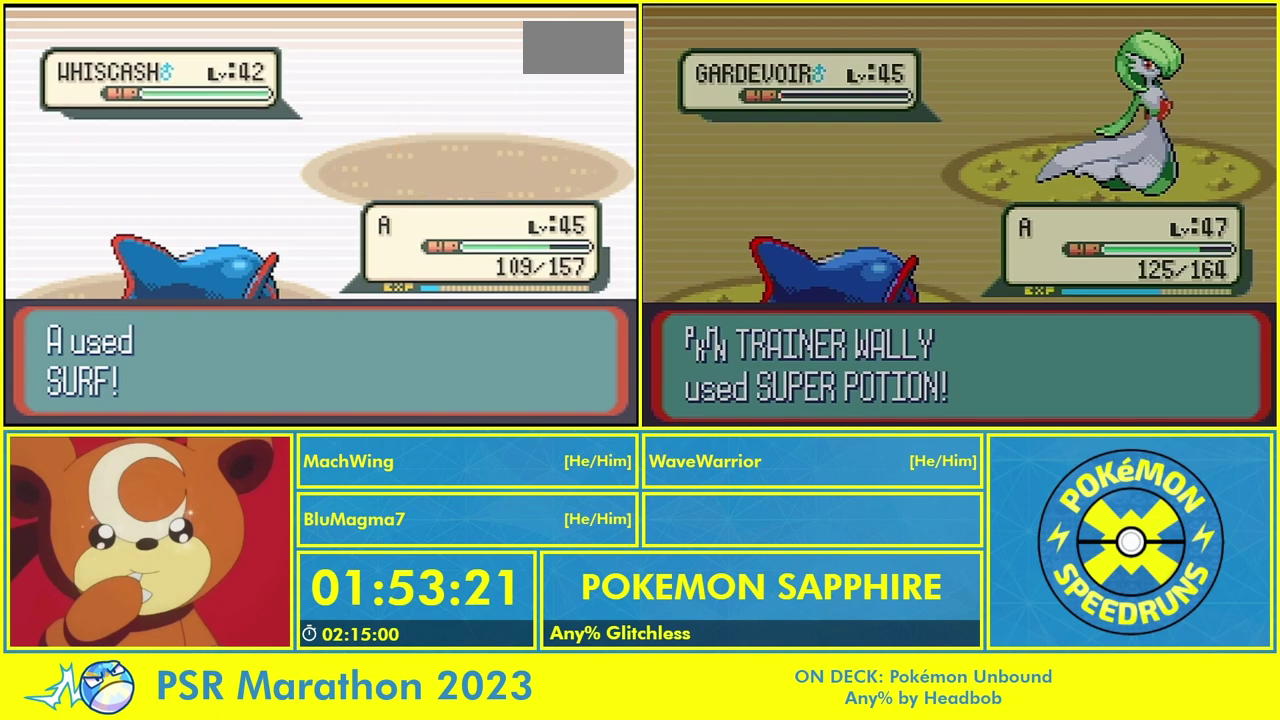
{"buttons": [], "events": []}
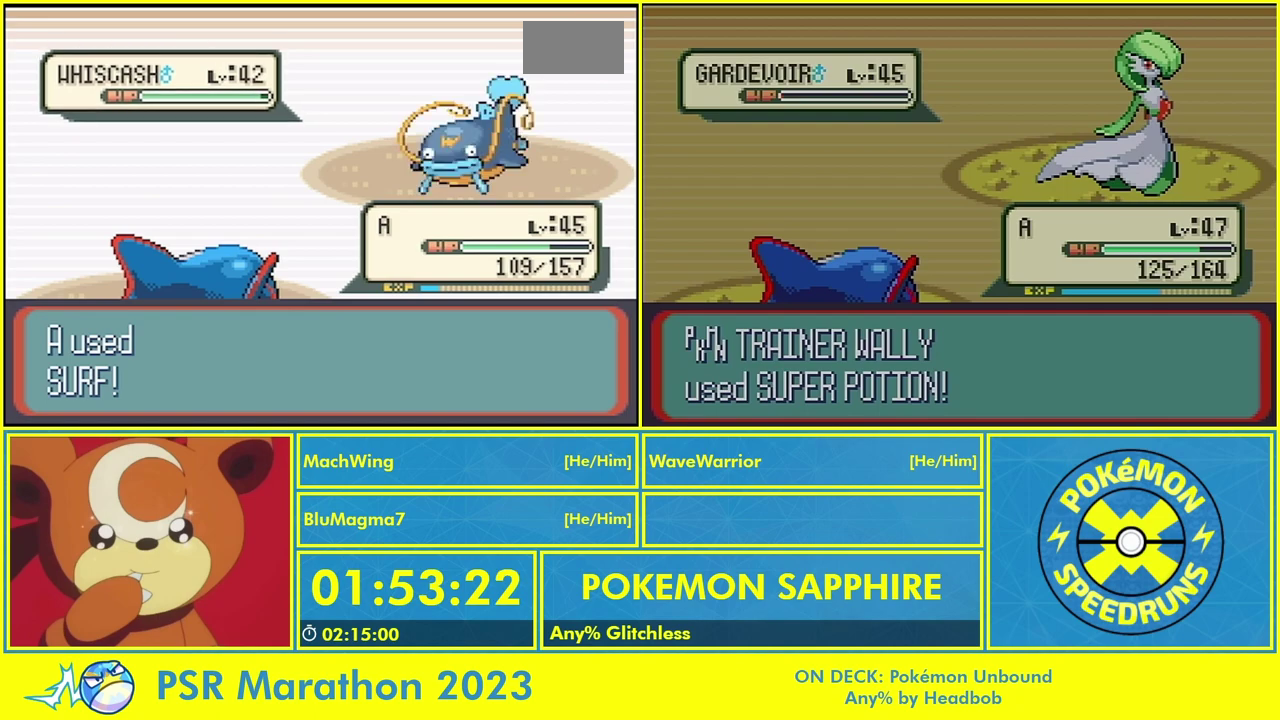
{"buttons": [], "events": [[100, "A", "down"], [167, "A", "up"], [300, "A", "down"], [400, "A", "up"]]}
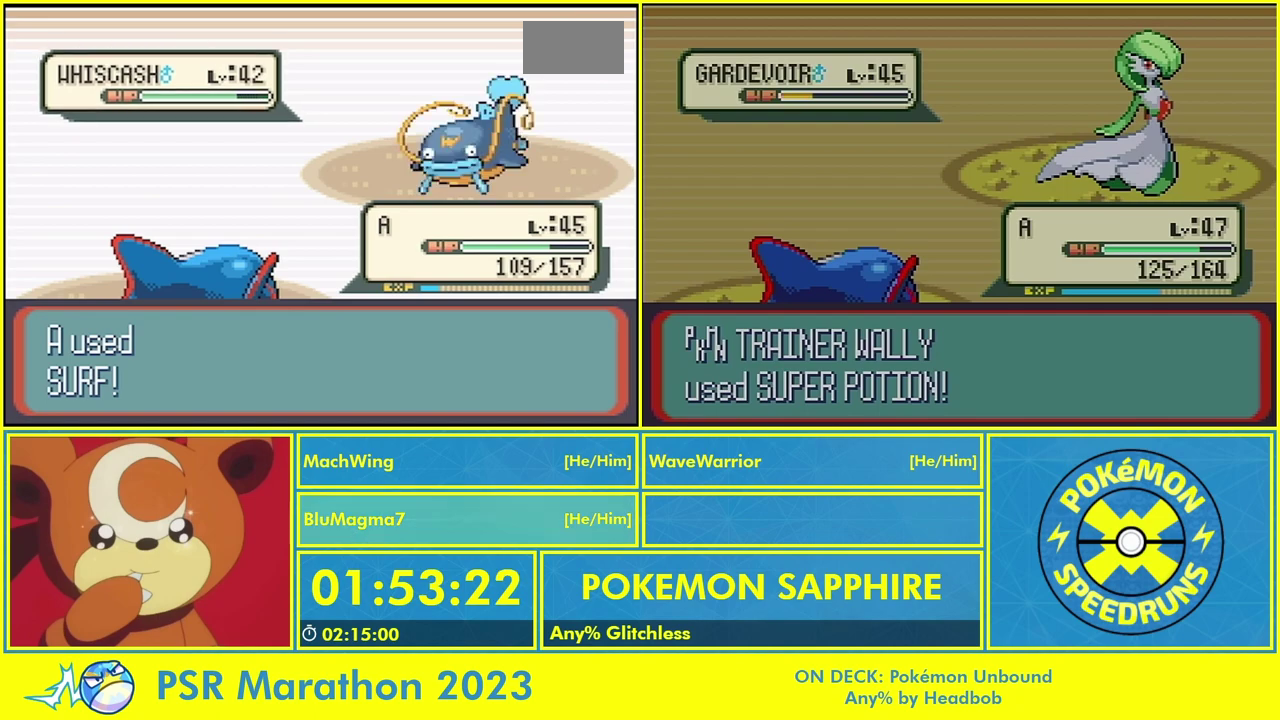
{"buttons": ["A"], "events": [[33, "A", "down"], [133, "A", "up"], [267, "A", "down"], [367, "A", "up"], [467, "A", "down"]]}
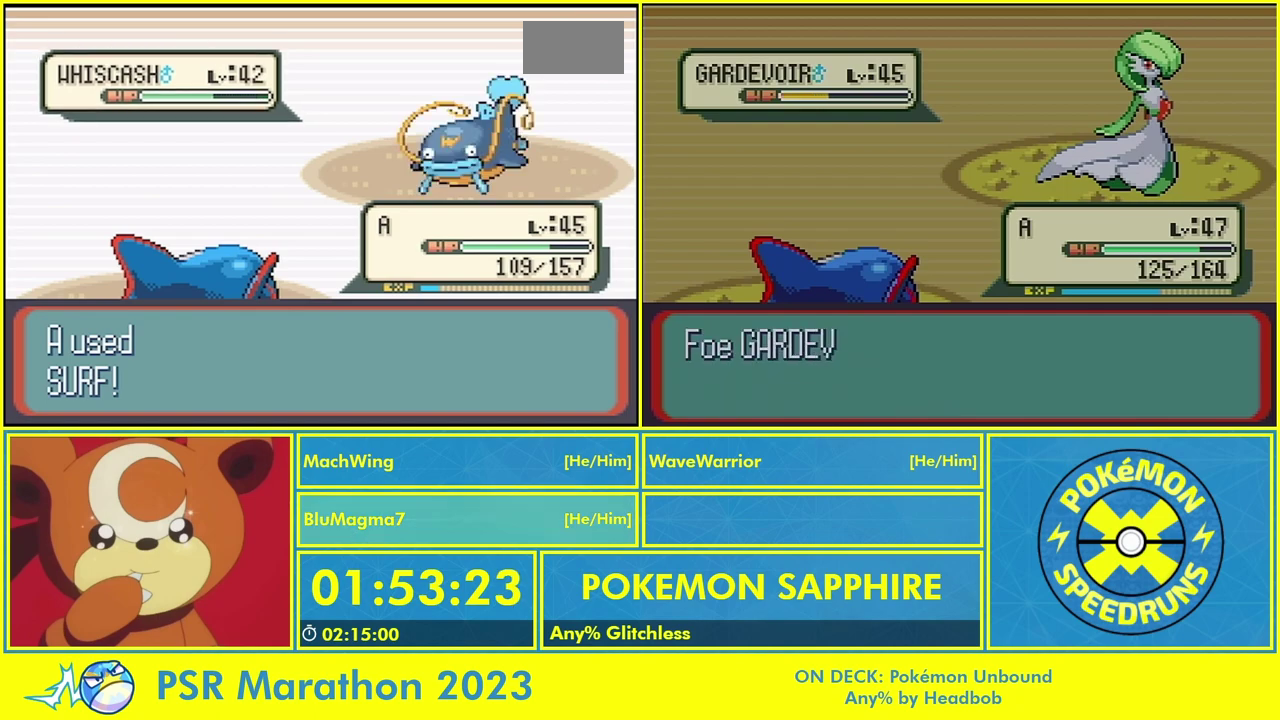
{"buttons": ["A"], "events": [[67, "A", "up"], [200, "A", "down"], [267, "A", "up"], [400, "A", "down"]]}
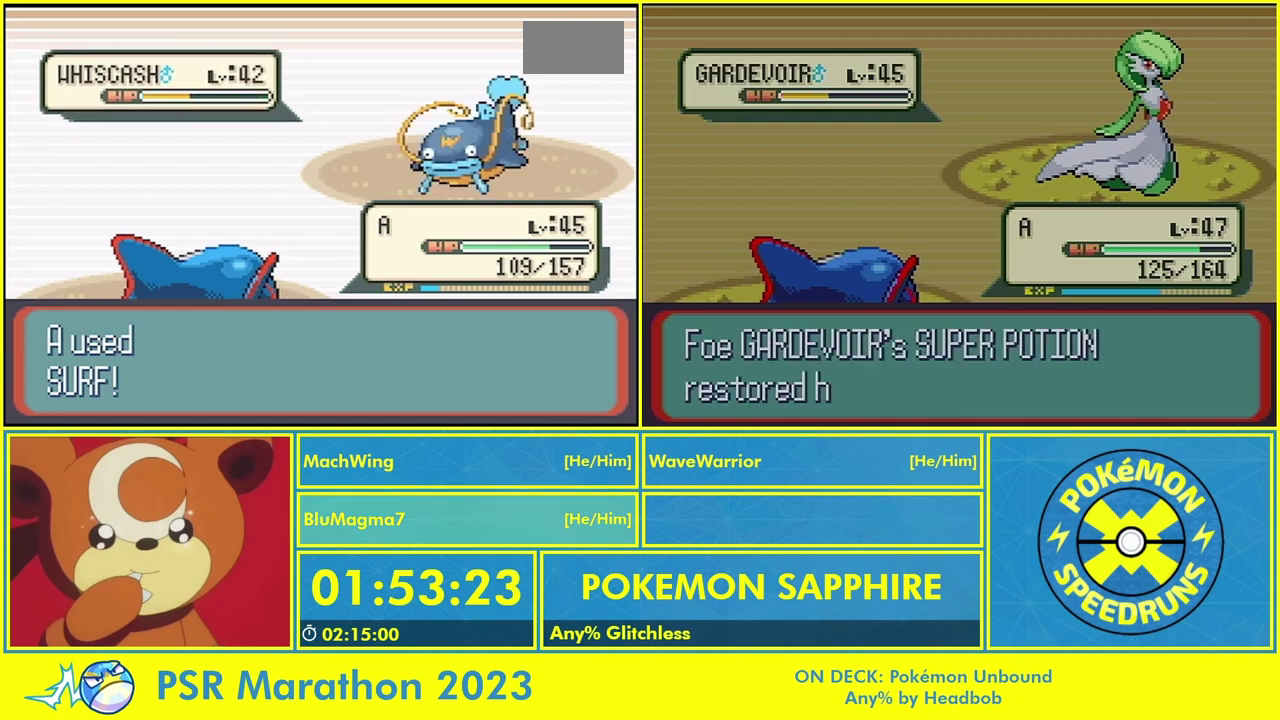
{"buttons": [], "events": [[33, "A", "up"], [133, "A", "down"], [200, "A", "up"], [333, "A", "down"], [400, "A", "up"]]}
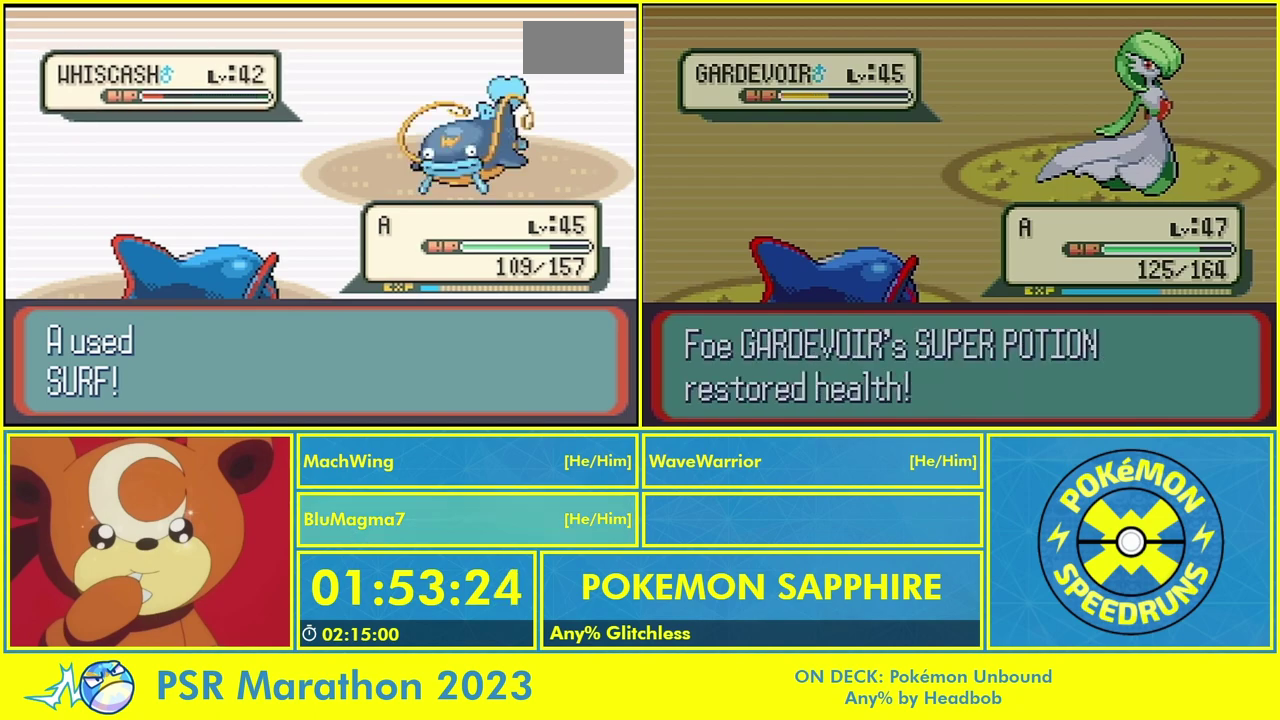
{"buttons": ["A"], "events": [[33, "A", "down"], [100, "A", "up"], [233, "A", "down"], [333, "A", "up"], [433, "A", "down"]]}
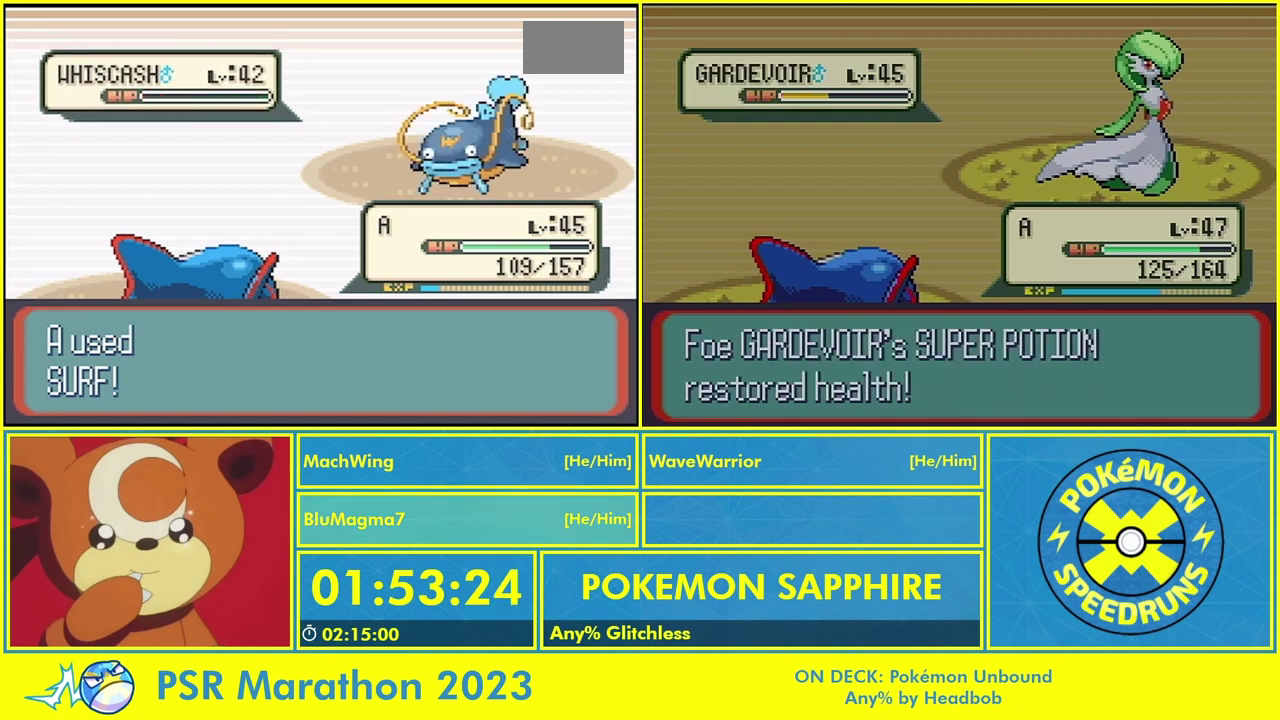
{"buttons": [], "events": [[33, "A", "up"], [167, "A", "down"], [233, "A", "up"], [367, "A", "down"], [433, "A", "up"]]}
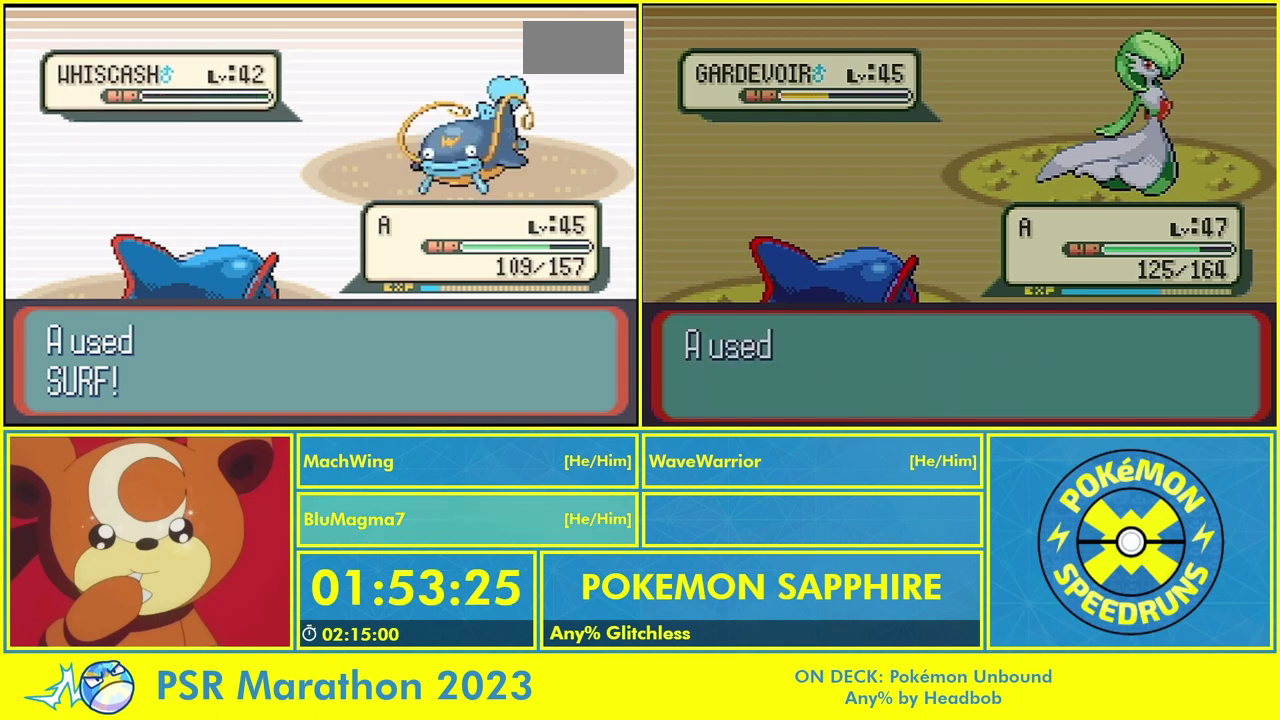
{"buttons": ["B"], "events": [[33, "A", "down"], [100, "A", "up"], [200, "A", "down"], [300, "A", "up"], [367, "A", "down"], [433, "A", "up"], [500, "B", "down"]]}
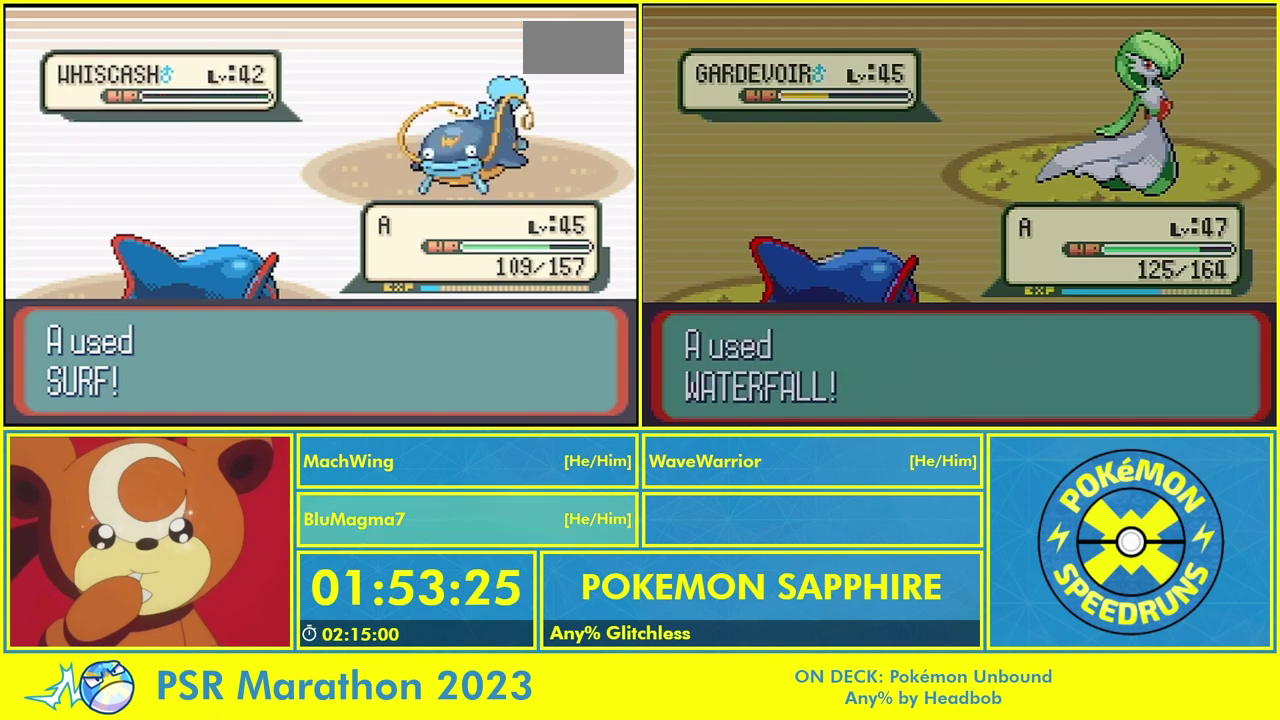
{"buttons": ["A", "B"], "events": [[33, "A", "down"], [100, "A", "up"], [133, "B", "up"], [233, "B", "down"], [367, "A", "down"], [433, "A", "up"], [500, "A", "down"]]}
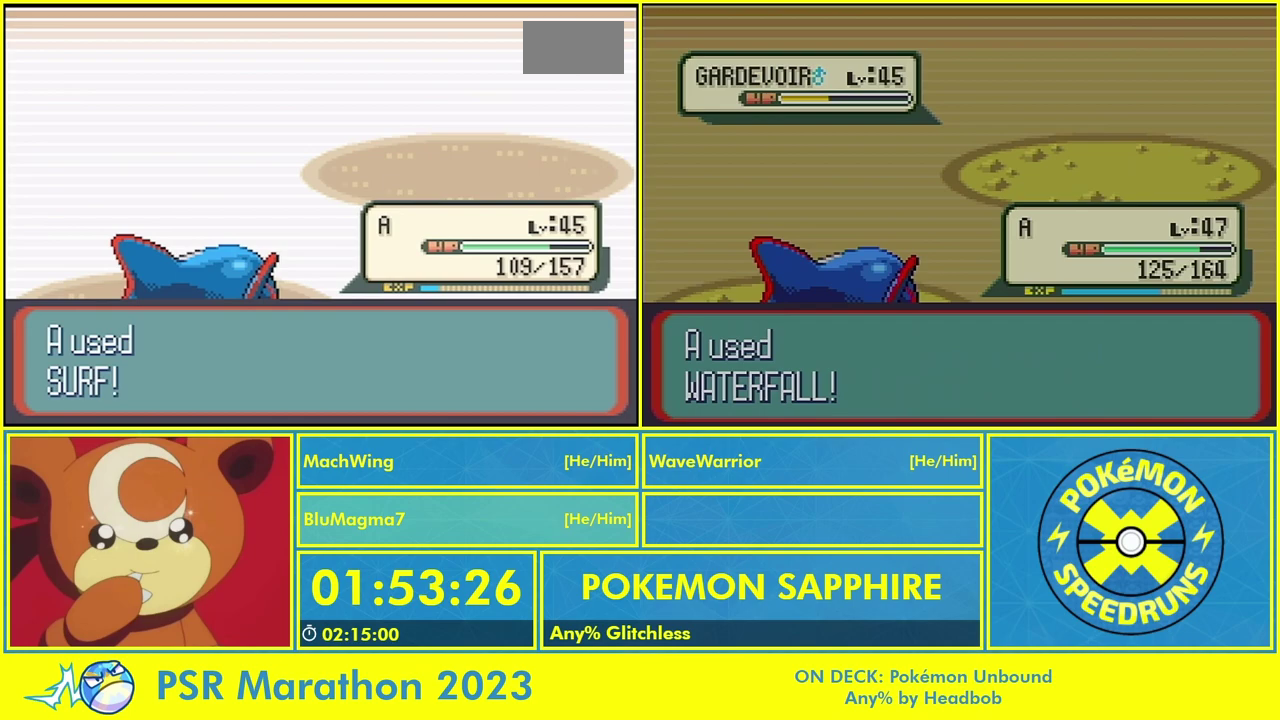
{"buttons": ["A"], "events": [[67, "B", "up"], [100, "A", "up"], [133, "B", "down"], [167, "A", "down"], [200, "B", "up"], [233, "A", "up"], [267, "B", "down"], [300, "A", "down"], [333, "B", "up"], [400, "A", "up"], [467, "A", "down"]]}
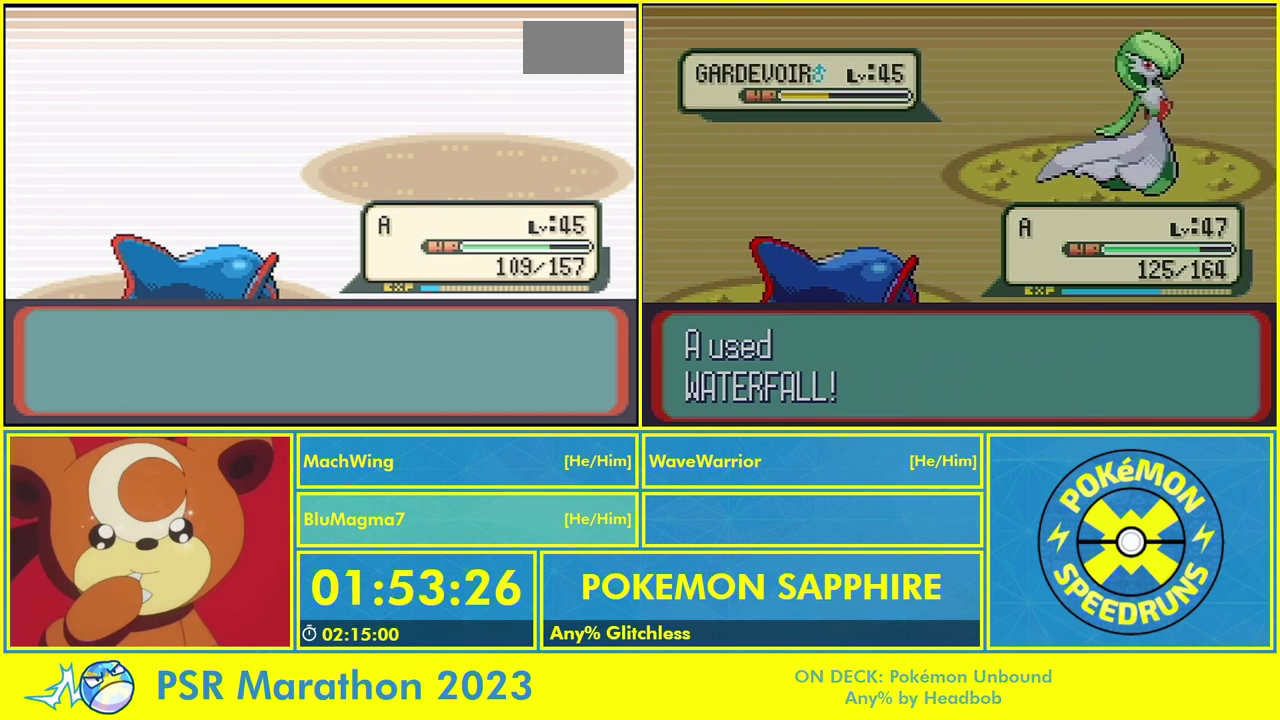
{"buttons": ["A"], "events": [[67, "A", "up"], [100, "B", "down"], [133, "A", "down"], [167, "B", "up"], [233, "A", "up"], [300, "A", "down"], [400, "A", "up"], [400, "B", "down"], [467, "A", "down"], [500, "B", "up"]]}
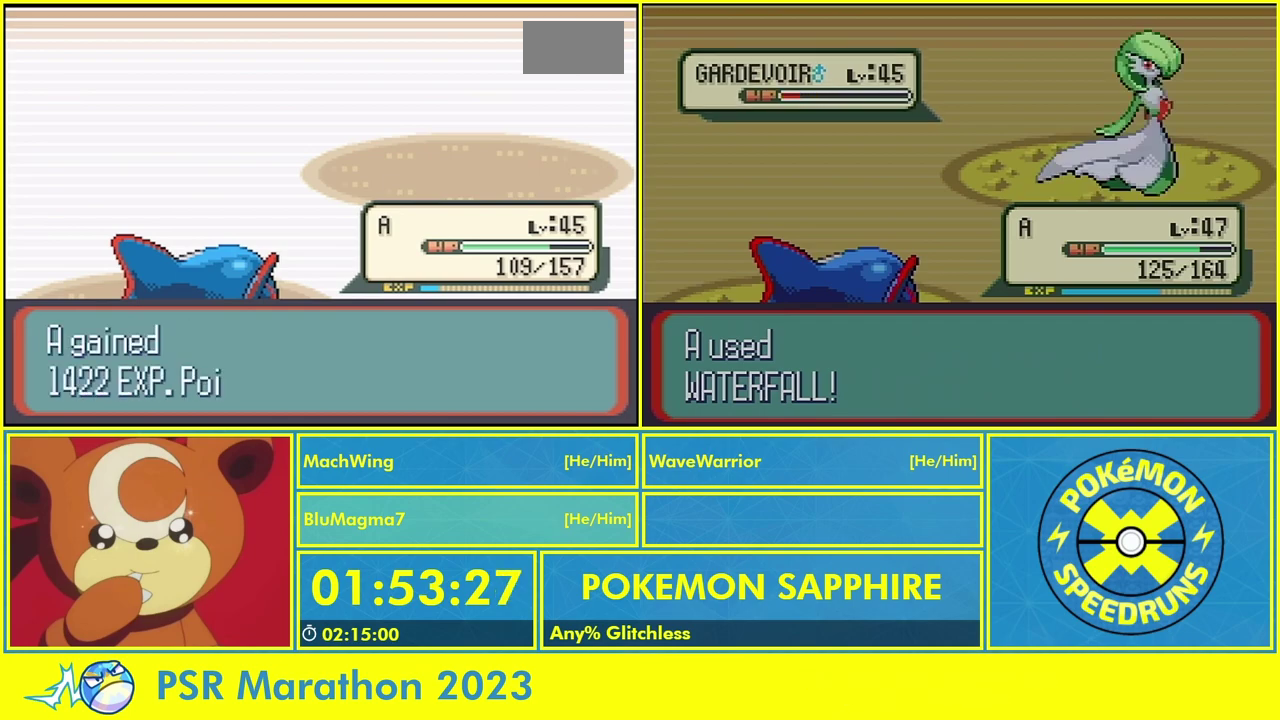
{"buttons": ["A"], "events": [[67, "B", "down"], [133, "B", "up"], [233, "A", "up"], [233, "B", "down"], [300, "A", "down"], [333, "B", "up"], [400, "A", "up"], [433, "B", "down"], [467, "A", "down"], [500, "B", "up"]]}